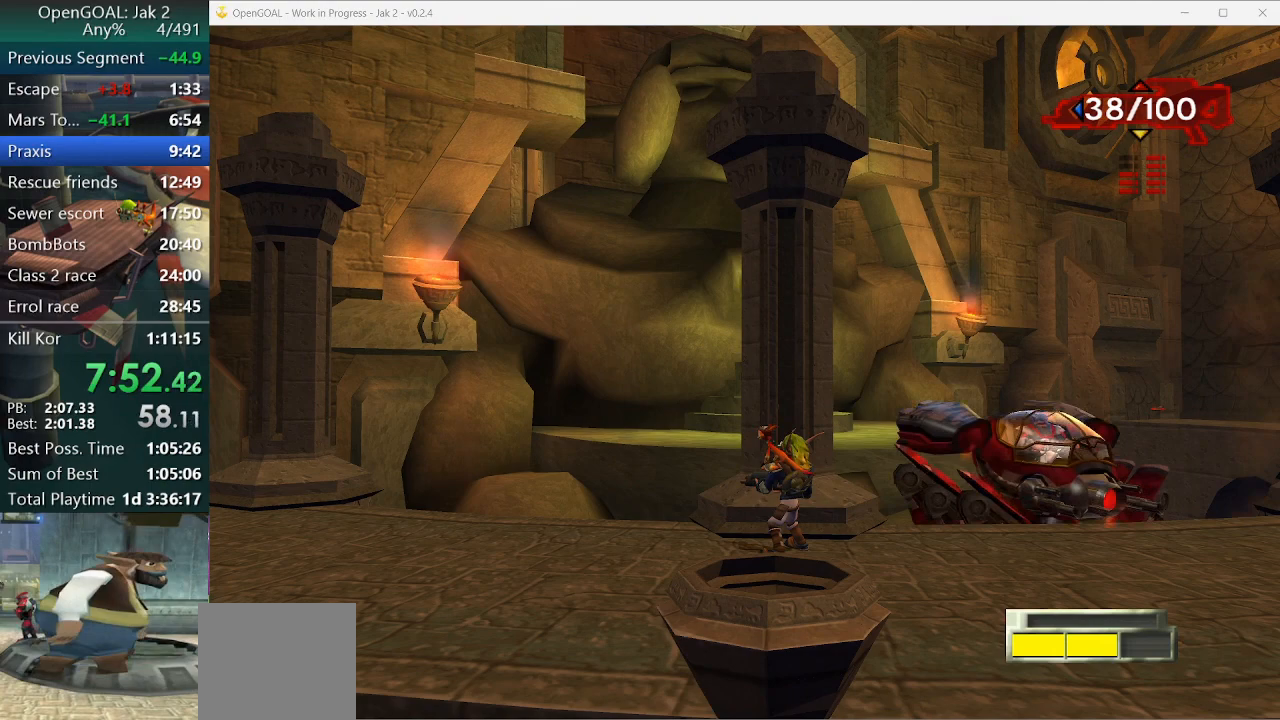
Gameplay with a controller (PlayStation layout); each line is a JSON object with the inputs held at the frame after it. "events" lists button and stick changes between this image and that frame as [ms after this image, input, new state], when the widget could be followed in between. Not read: L2 L3 R3.
{"buttons": [], "left_stick": "center", "right_stick": "center", "events": []}
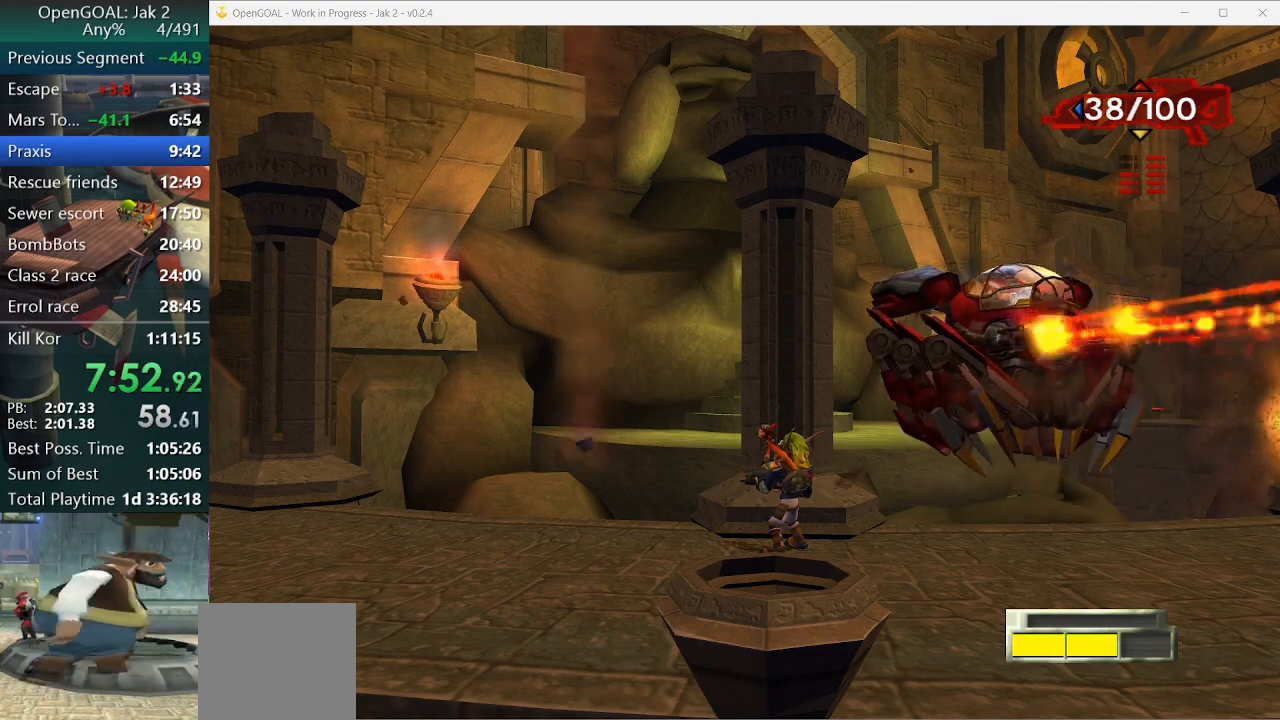
{"buttons": [], "left_stick": "center", "right_stick": "center", "events": []}
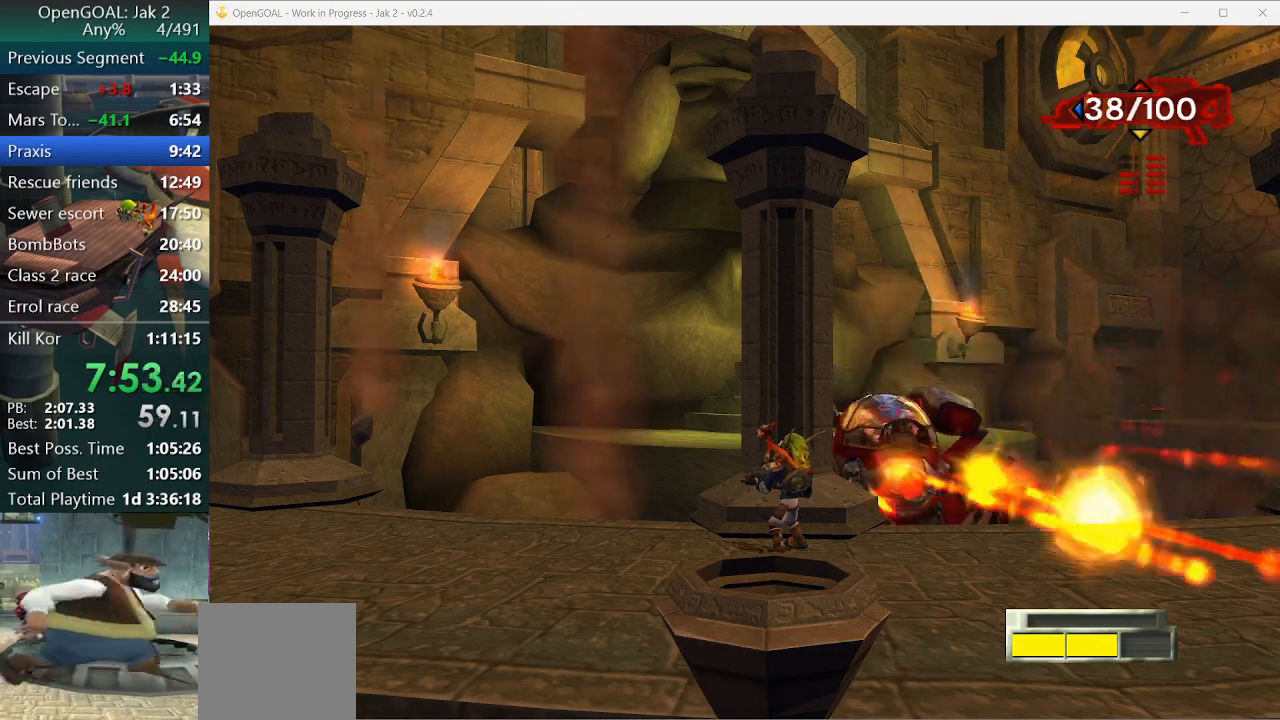
{"buttons": [], "left_stick": "center", "right_stick": "center", "events": []}
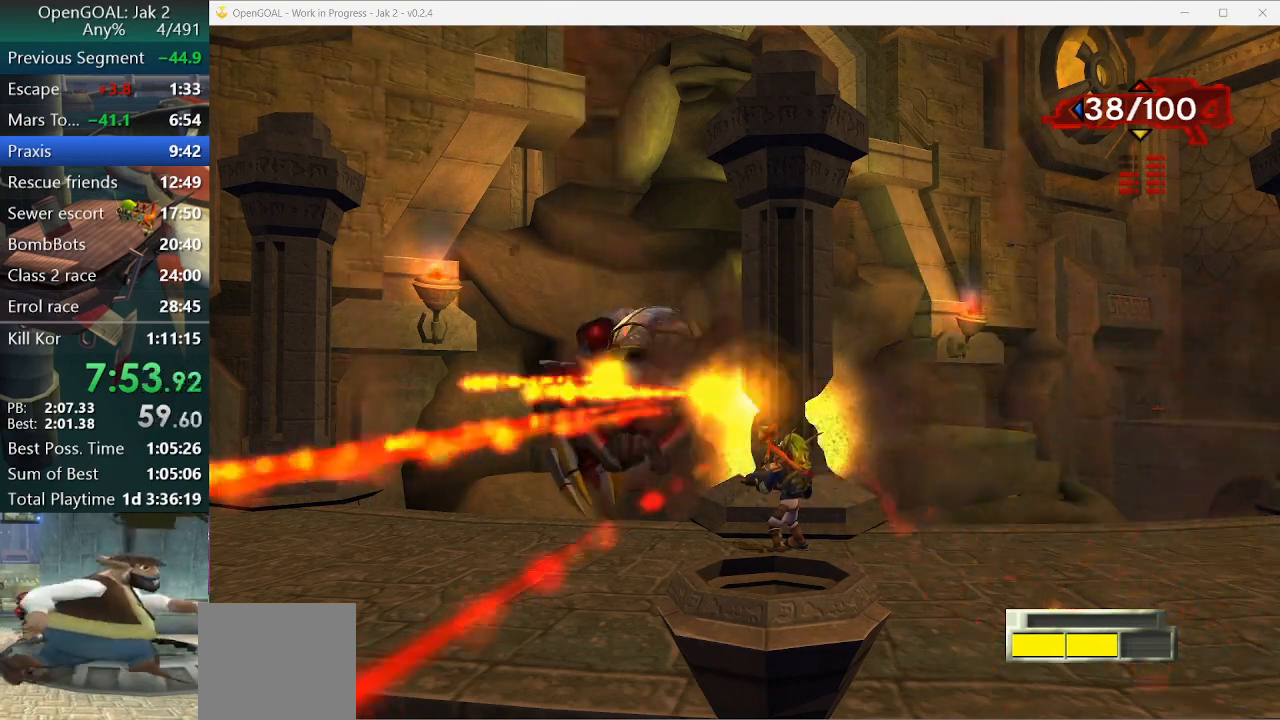
{"buttons": [], "left_stick": "center", "right_stick": "center", "events": []}
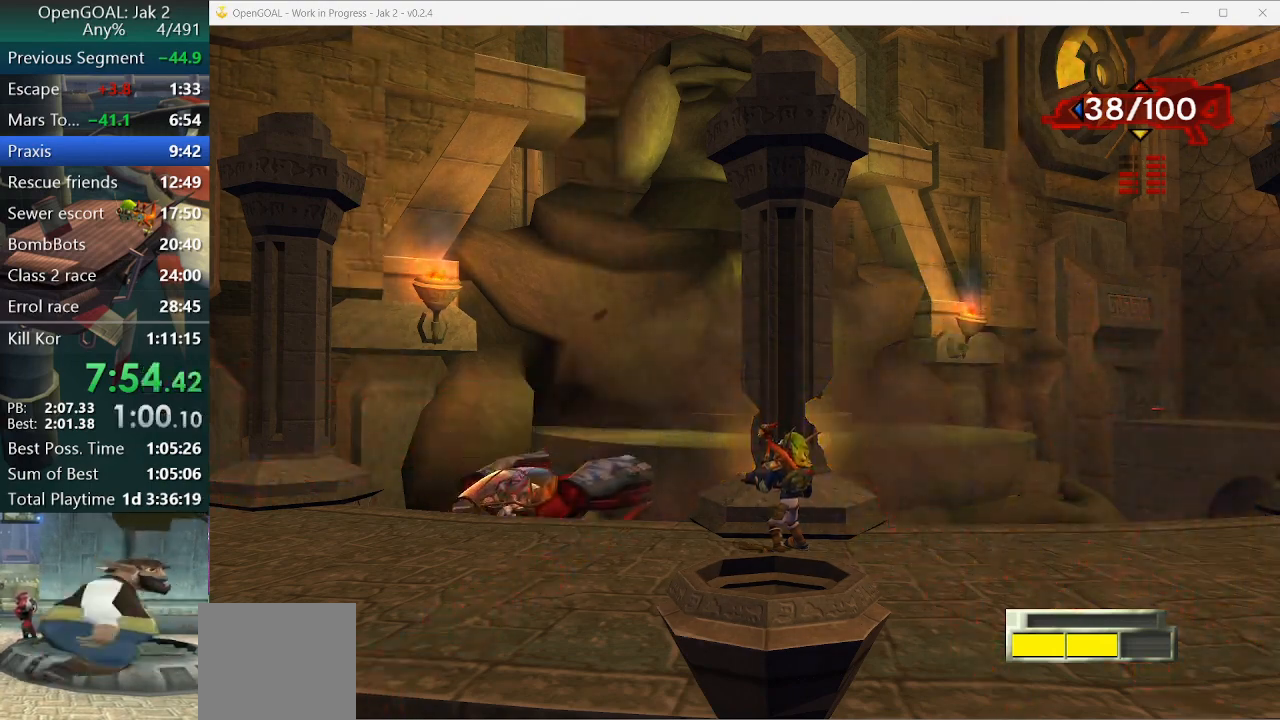
{"buttons": [], "left_stick": "down", "right_stick": "center", "events": [[467, "left_stick", "down"]]}
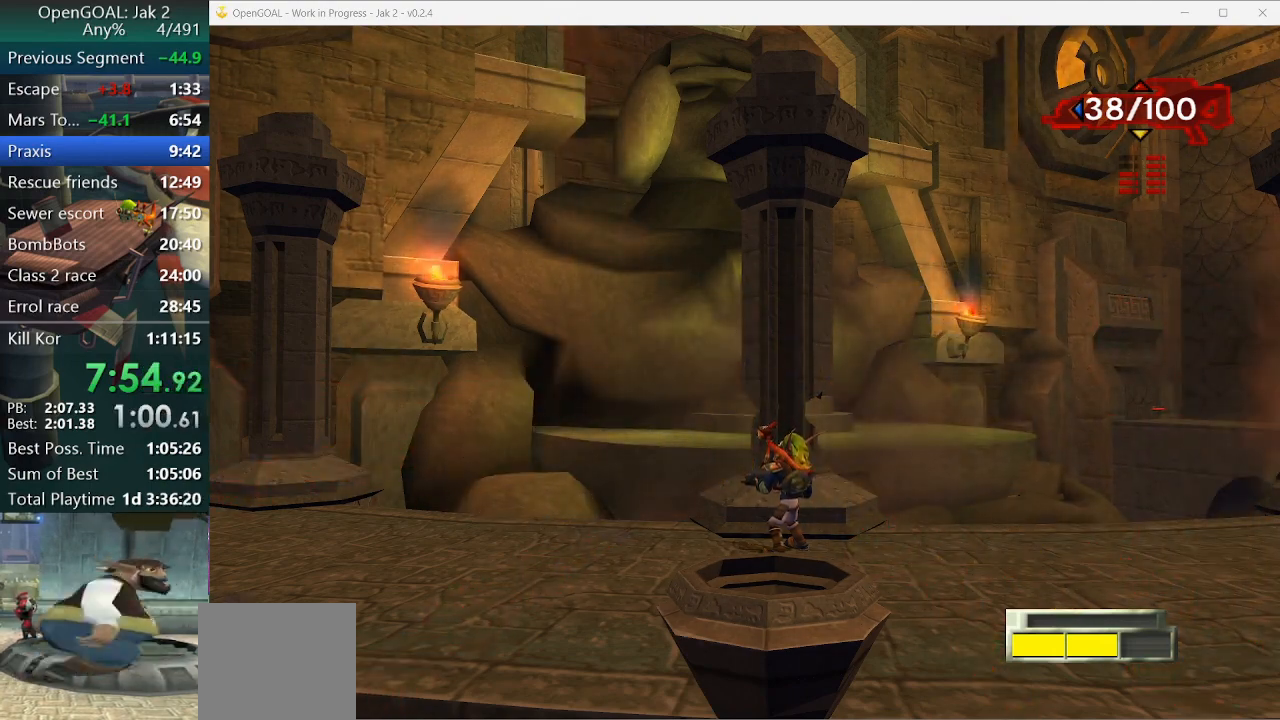
{"buttons": [], "left_stick": "right", "right_stick": "center", "events": [[67, "left_stick", "down-right"], [367, "left_stick", "right"]]}
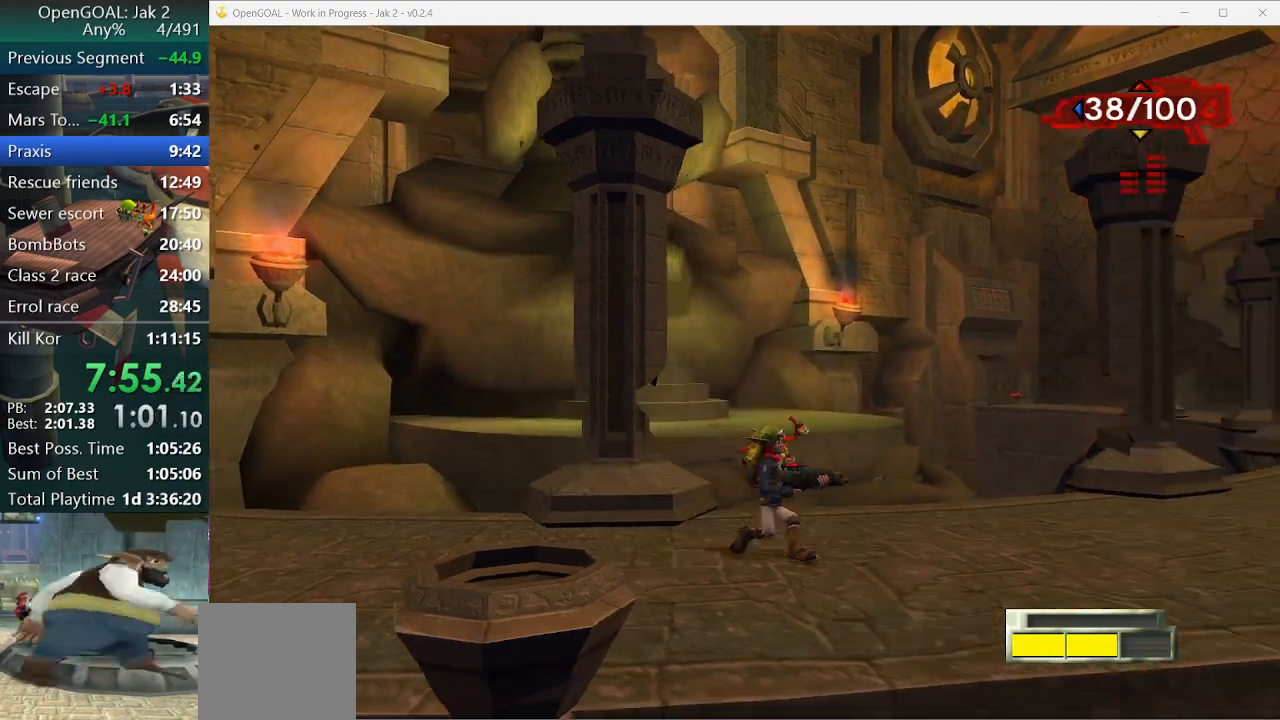
{"buttons": [], "left_stick": "right", "right_stick": "right", "events": [[133, "right_stick", "right"]]}
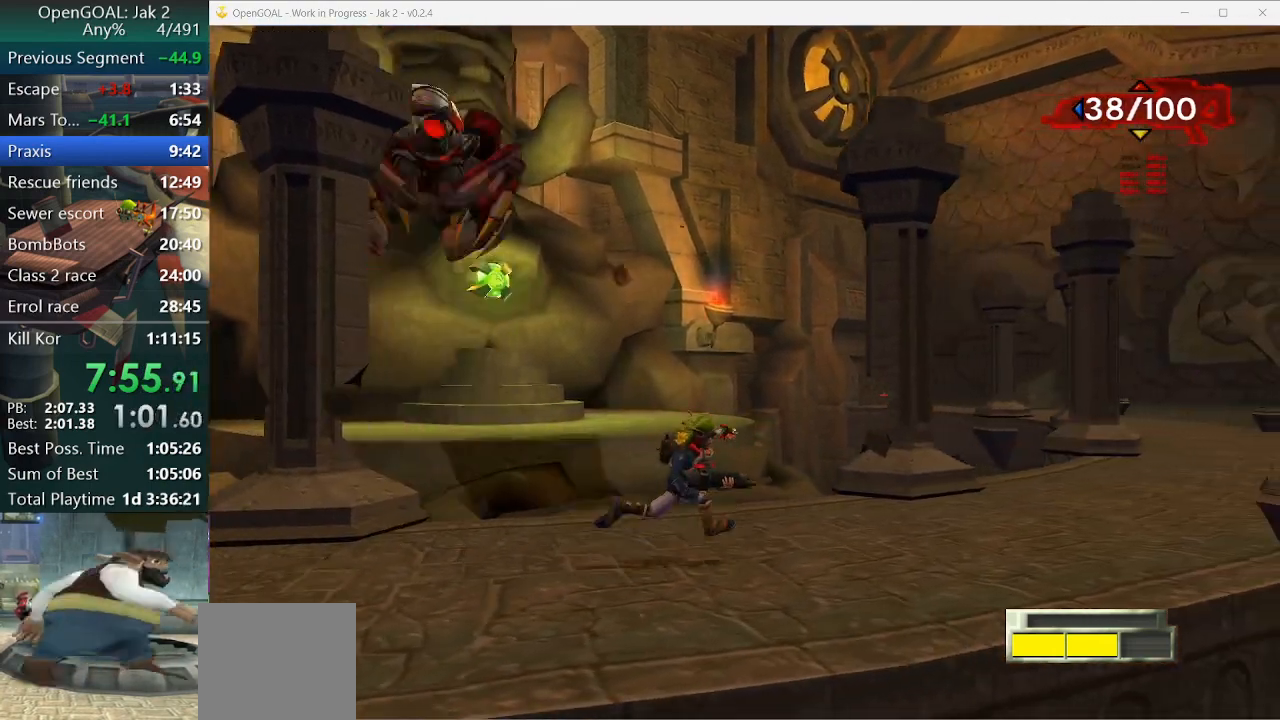
{"buttons": [], "left_stick": "right", "right_stick": "right", "events": []}
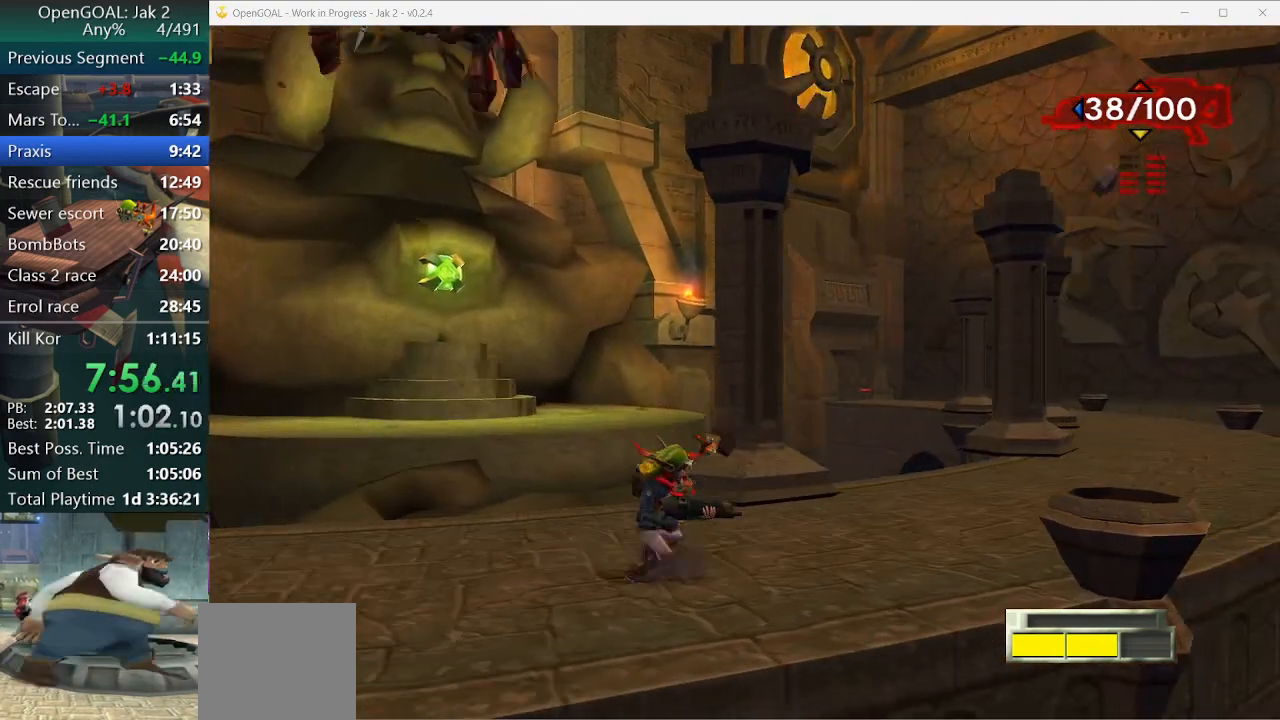
{"buttons": [], "left_stick": "right", "right_stick": "right", "events": []}
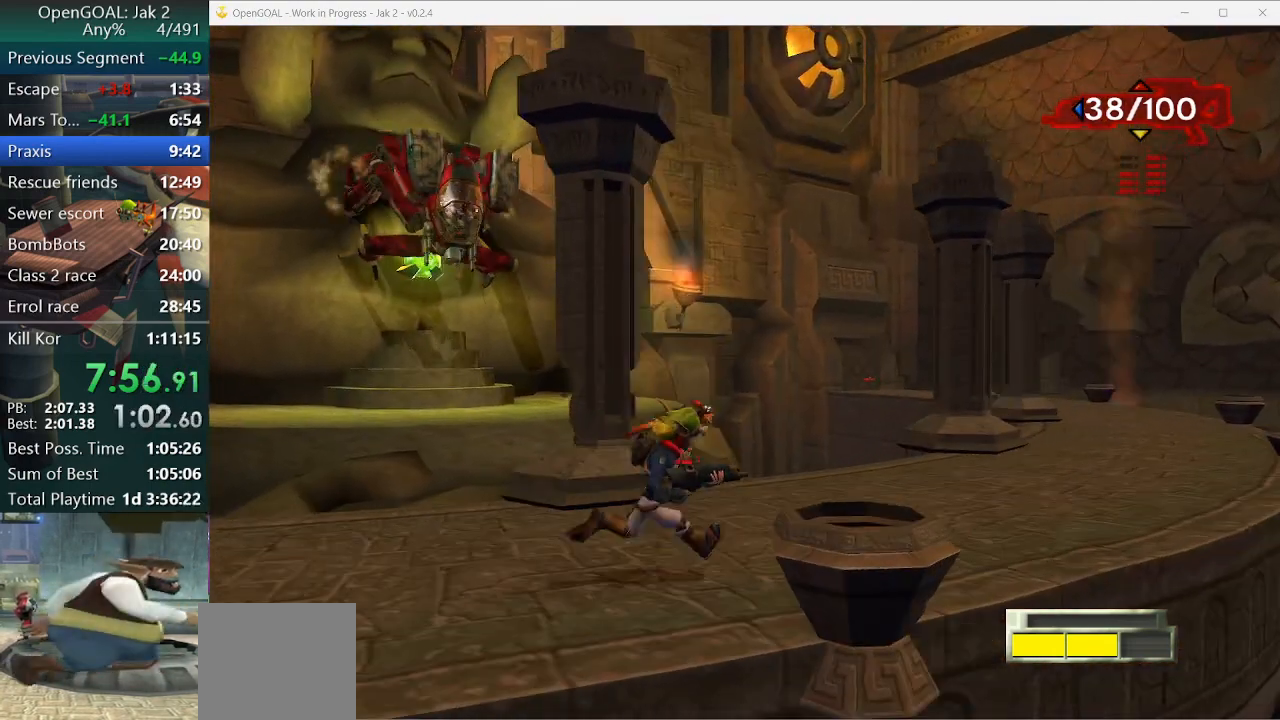
{"buttons": [], "left_stick": "right", "right_stick": "right", "events": []}
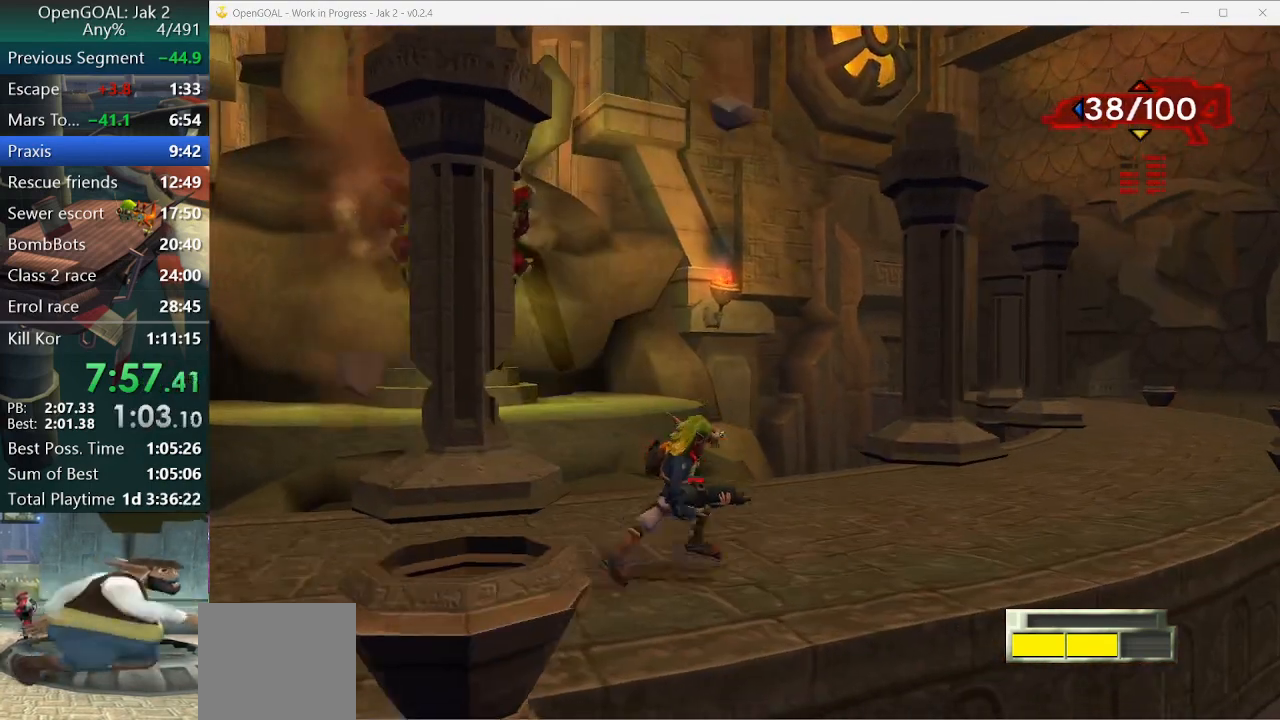
{"buttons": [], "left_stick": "up-right", "right_stick": "right", "events": [[100, "left_stick", "up-right"]]}
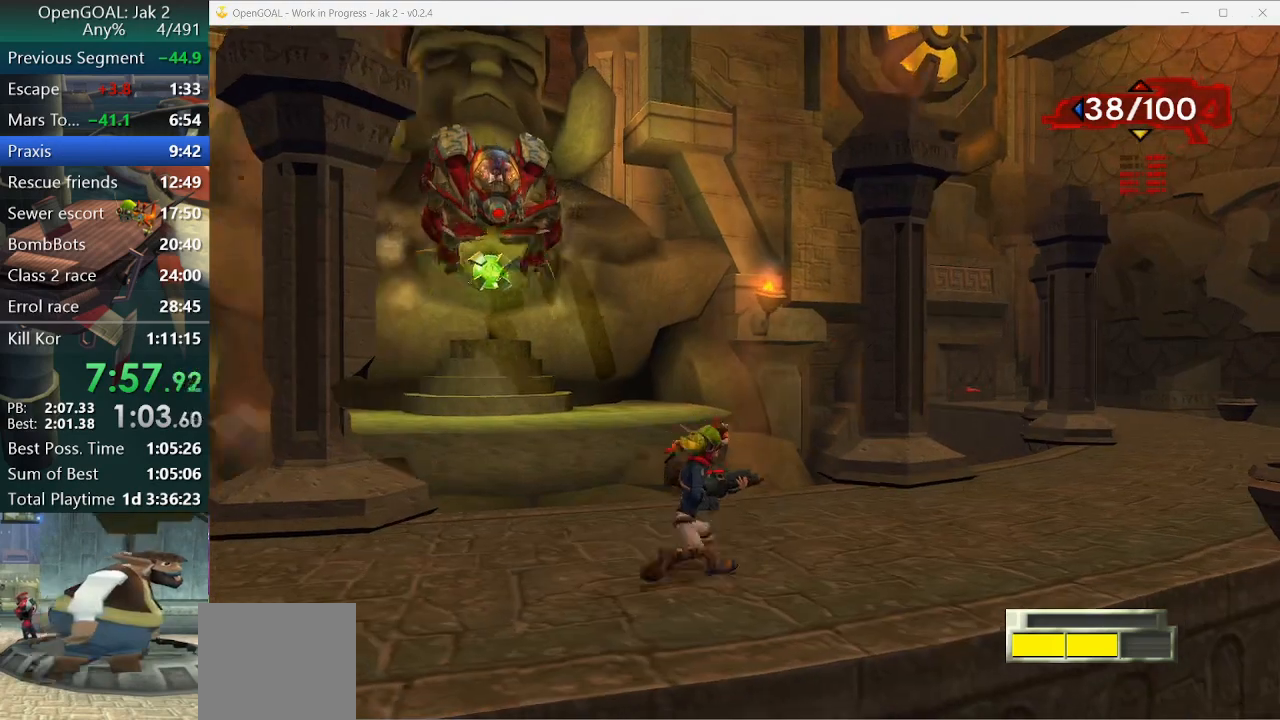
{"buttons": [], "left_stick": "center", "right_stick": "center", "events": [[200, "left_stick", "center"], [367, "right_stick", "center"]]}
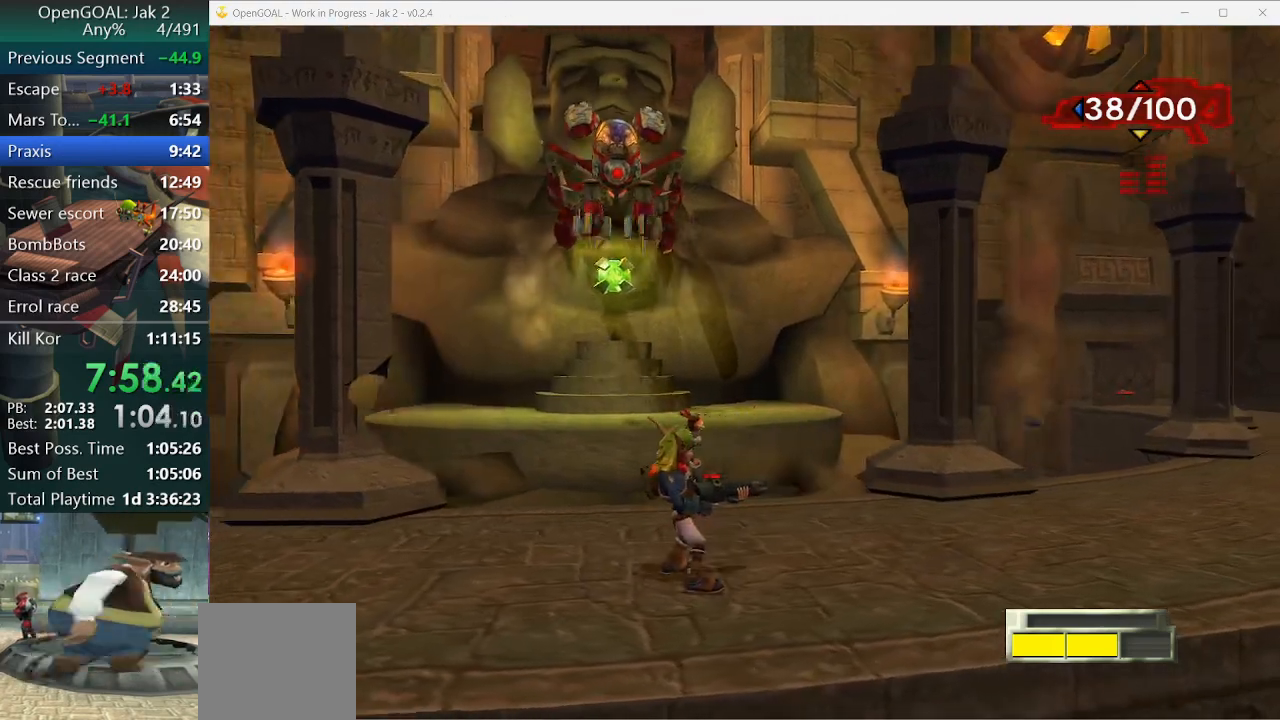
{"buttons": [], "left_stick": "center", "right_stick": "center", "events": []}
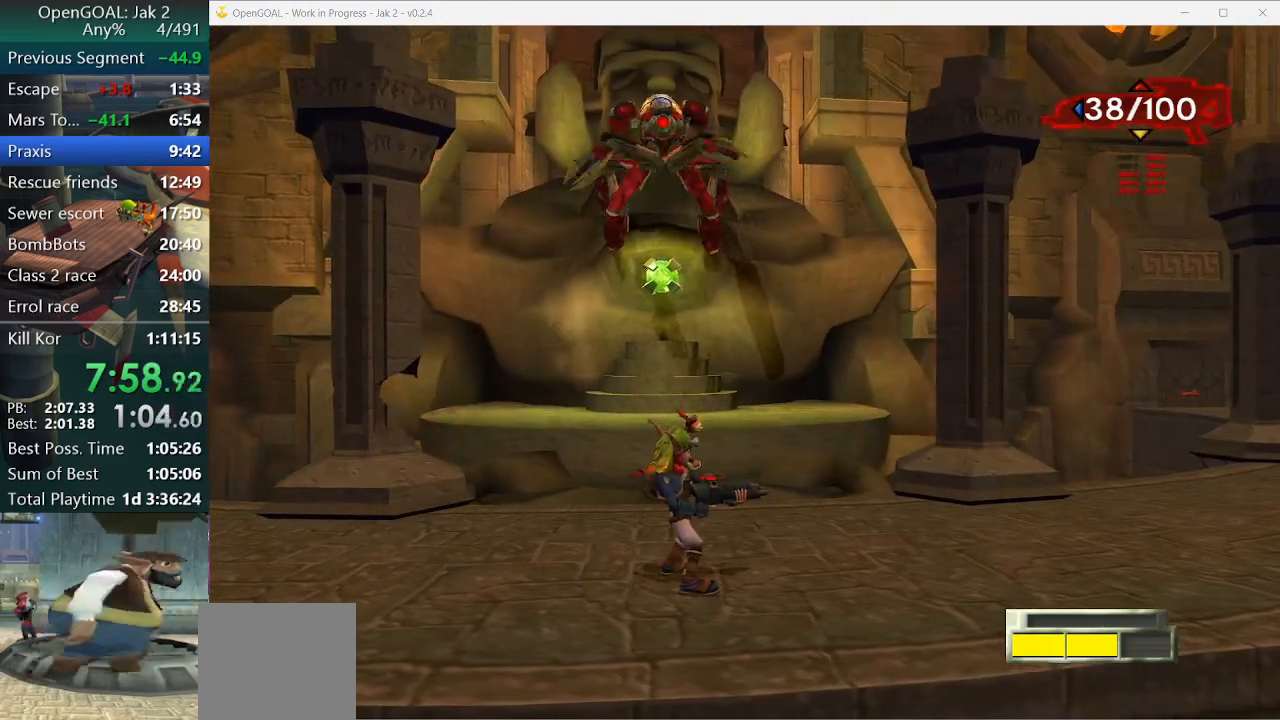
{"buttons": [], "left_stick": "center", "right_stick": "center", "events": []}
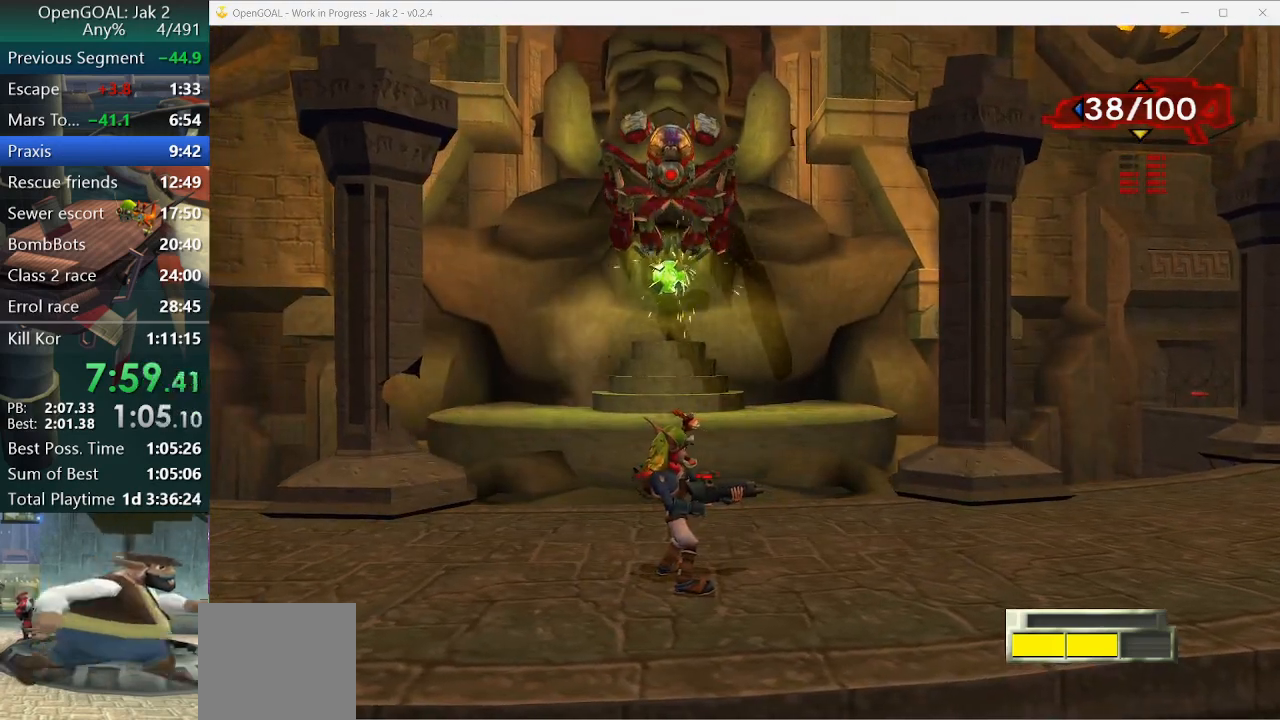
{"buttons": [], "left_stick": "center", "right_stick": "center", "events": []}
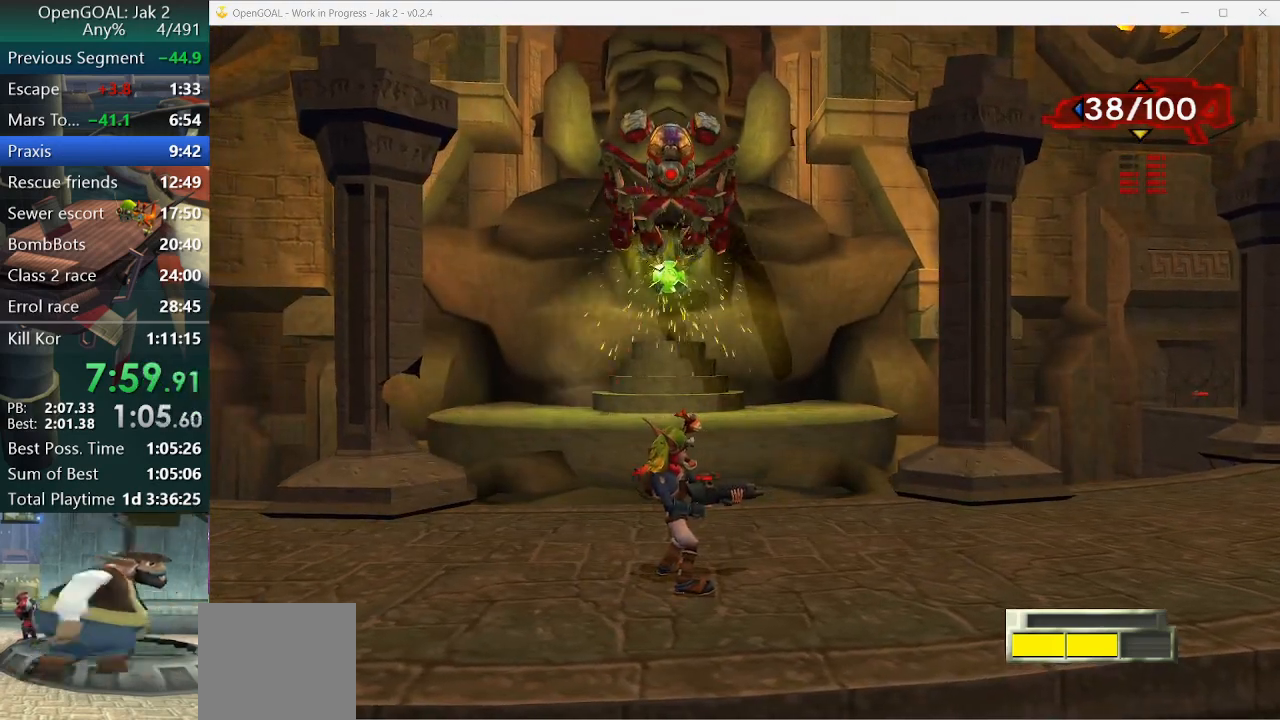
{"buttons": [], "left_stick": "right", "right_stick": "center", "events": [[433, "left_stick", "right"]]}
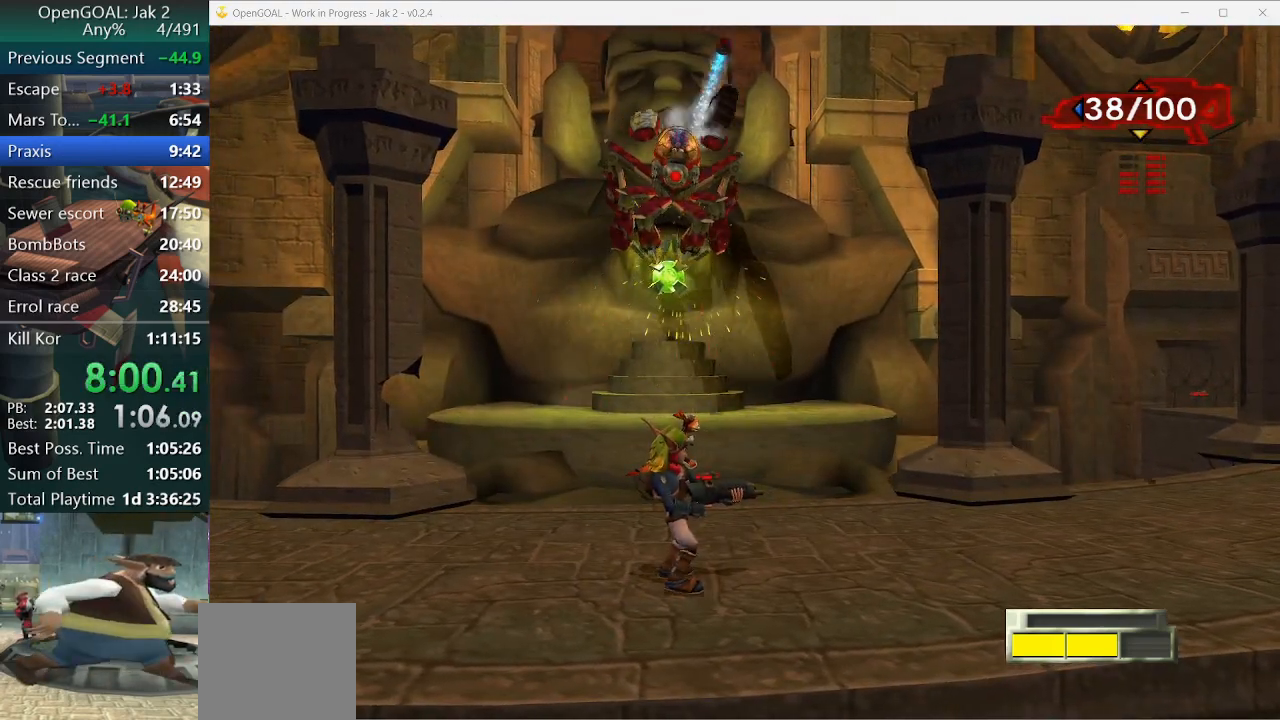
{"buttons": [], "left_stick": "right", "right_stick": "center", "events": [[100, "SQUARE", "down"], [467, "SQUARE", "up"]]}
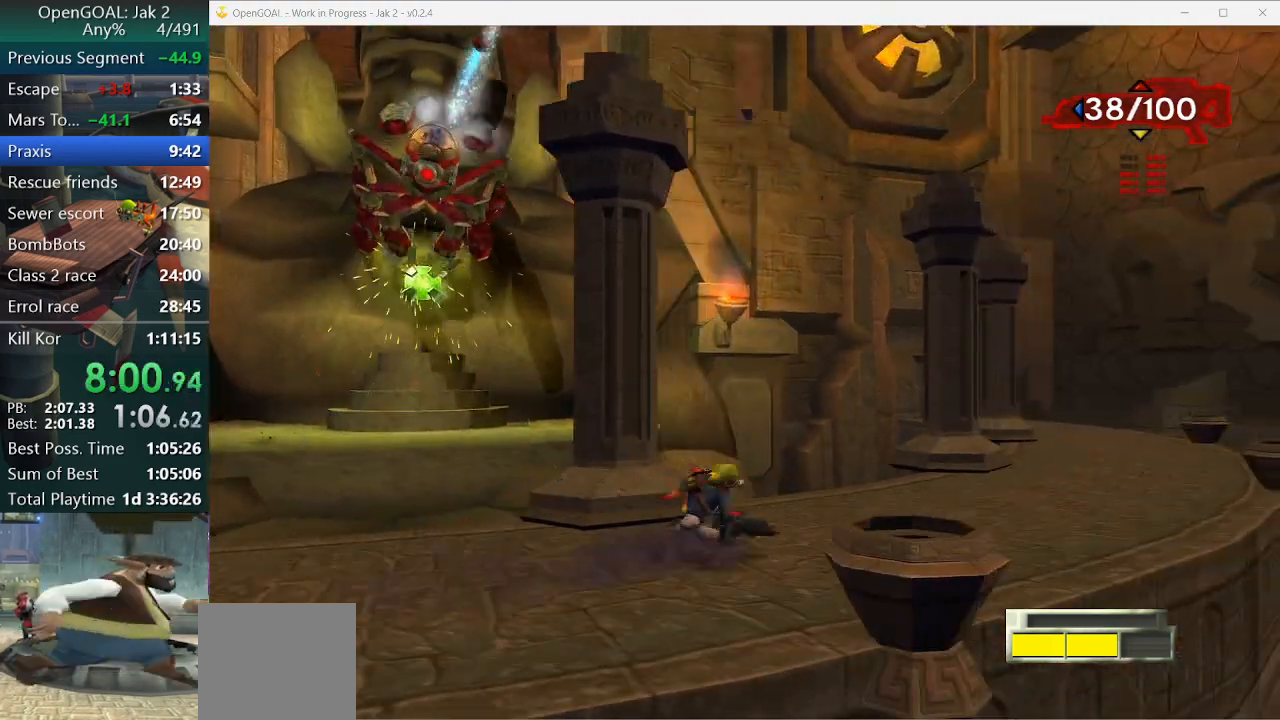
{"buttons": ["SQUARE"], "left_stick": "right", "right_stick": "center", "events": [[267, "SQUARE", "down"]]}
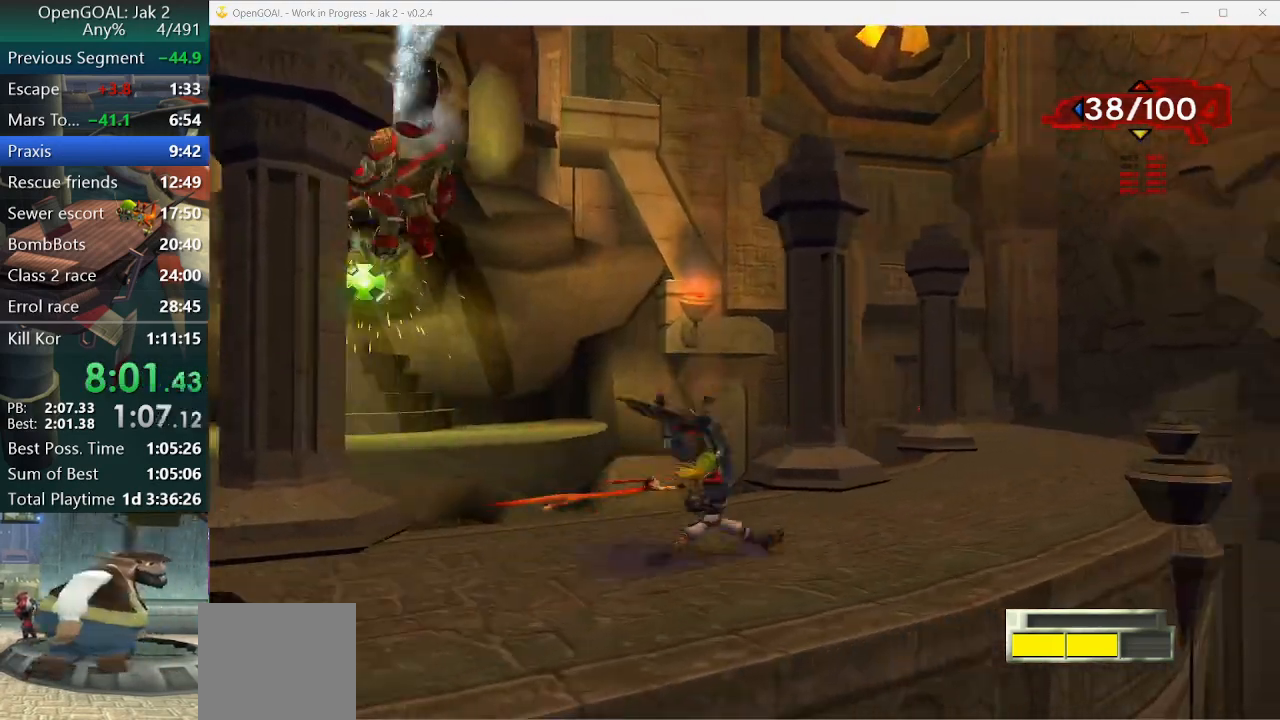
{"buttons": ["SQUARE"], "left_stick": "right", "right_stick": "center", "events": [[133, "SQUARE", "up"], [433, "SQUARE", "down"]]}
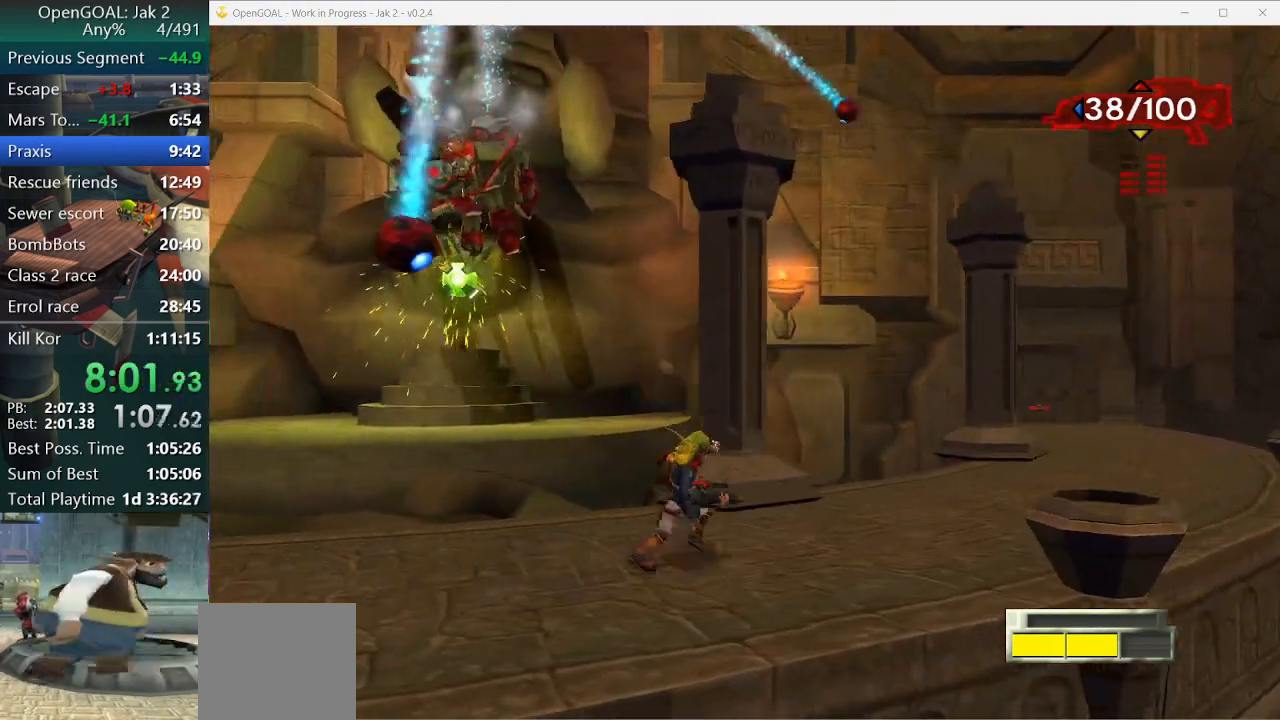
{"buttons": [], "left_stick": "right", "right_stick": "center", "events": [[433, "SQUARE", "up"]]}
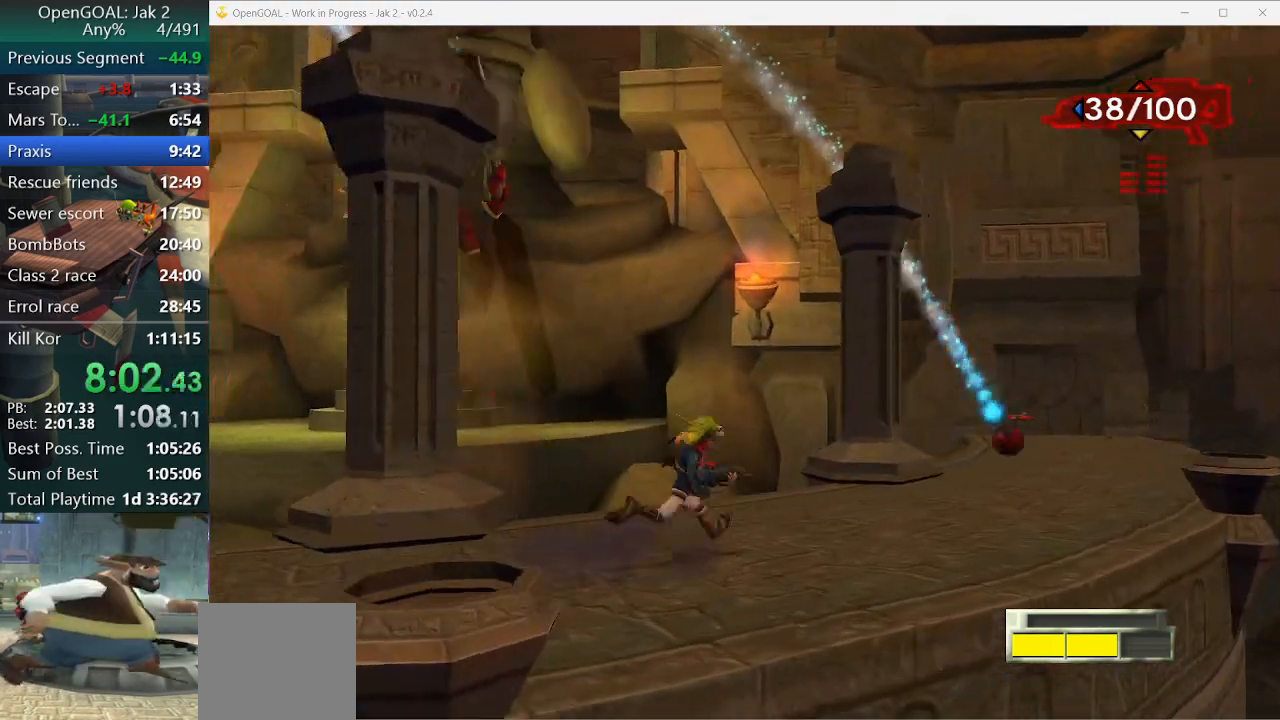
{"buttons": ["SQUARE"], "left_stick": "right", "right_stick": "center", "events": [[167, "SQUARE", "down"]]}
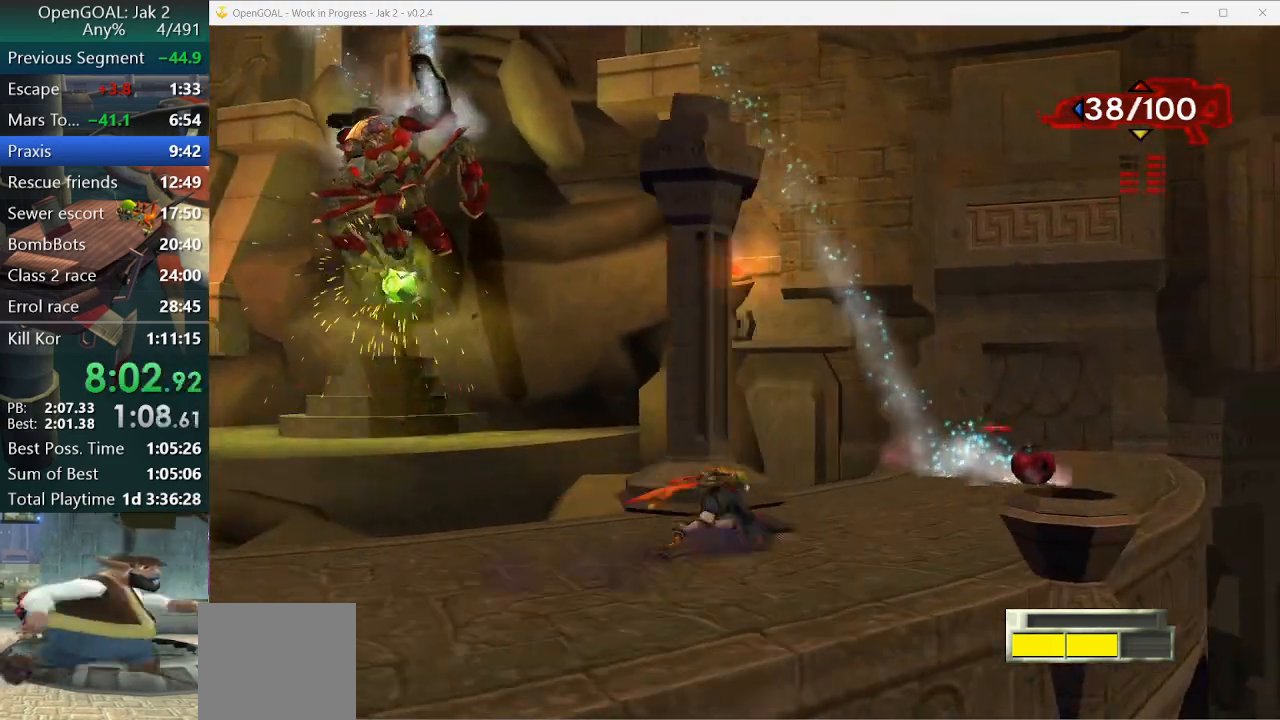
{"buttons": ["SQUARE"], "left_stick": "right", "right_stick": "center", "events": [[67, "SQUARE", "up"], [367, "SQUARE", "down"]]}
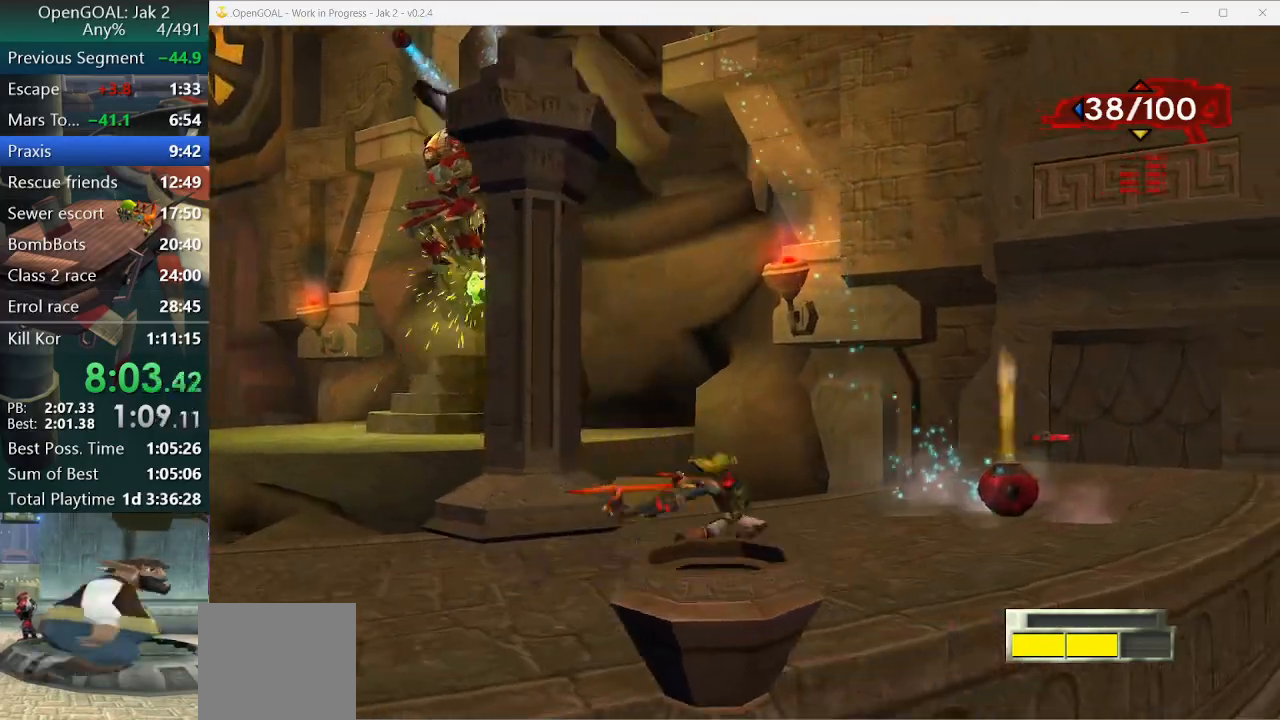
{"buttons": [], "left_stick": "right", "right_stick": "right", "events": [[133, "SQUARE", "up"], [367, "right_stick", "right"]]}
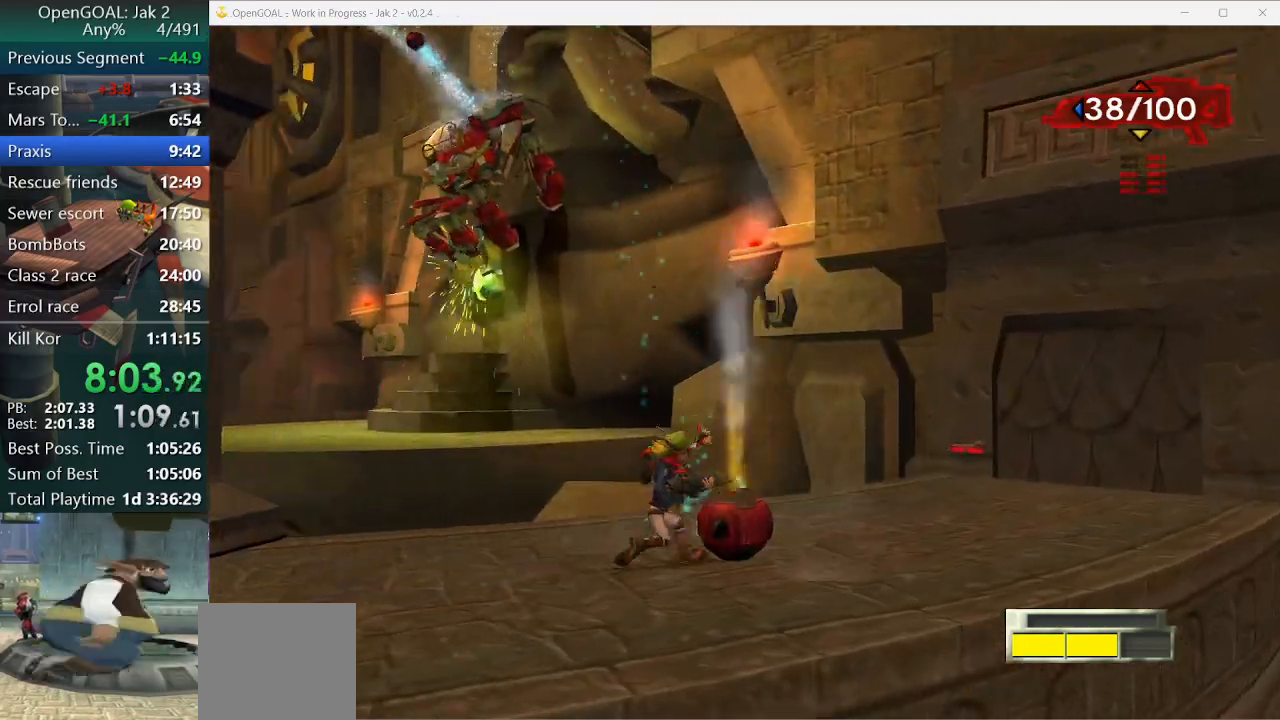
{"buttons": [], "left_stick": "down-right", "right_stick": "right", "events": [[133, "left_stick", "center"], [200, "left_stick", "down-right"]]}
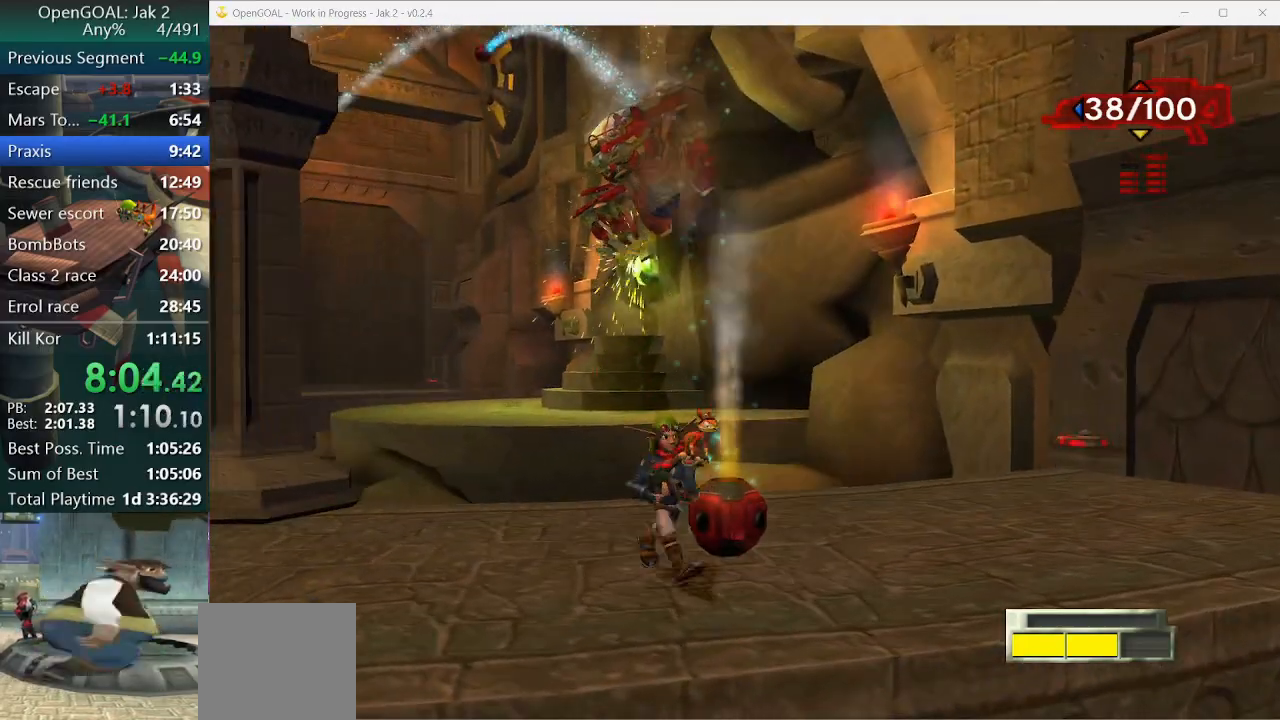
{"buttons": [], "left_stick": "center", "right_stick": "up-right", "events": [[100, "left_stick", "center"], [133, "right_stick", "up-right"], [300, "left_stick", "up"], [367, "CIRCLE", "down"], [467, "CIRCLE", "up"], [467, "left_stick", "center"]]}
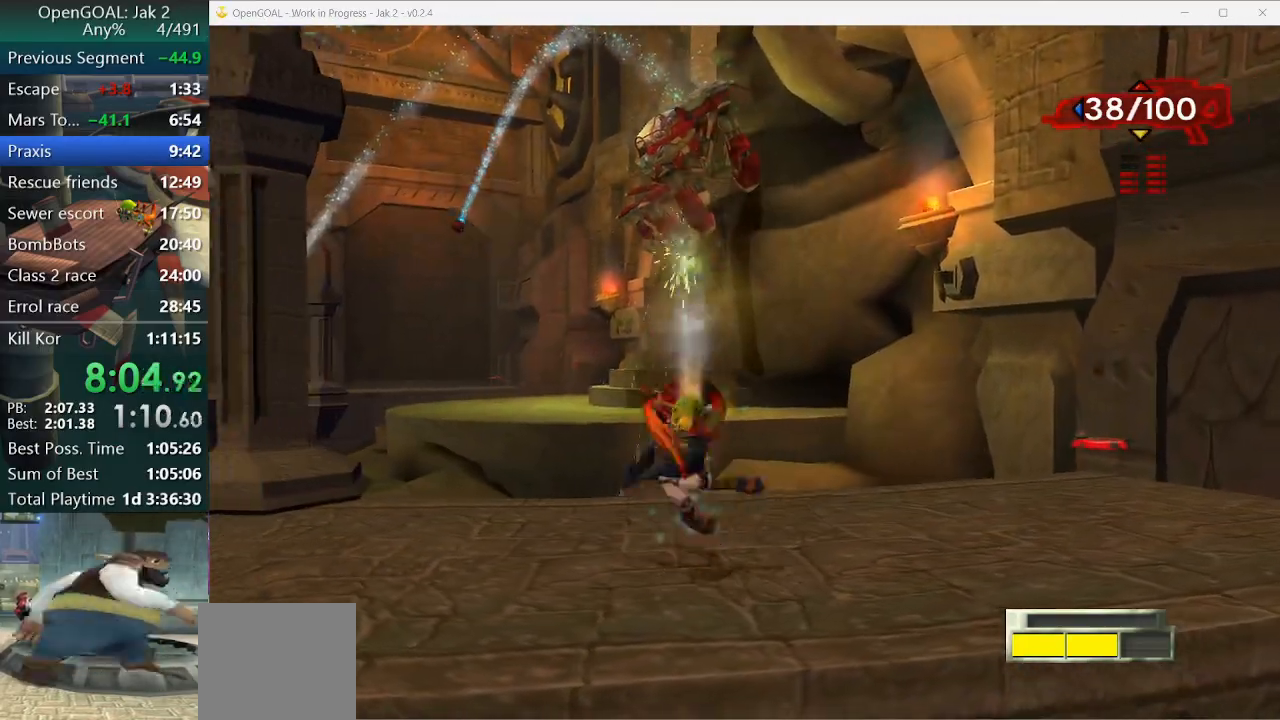
{"buttons": ["SQUARE"], "left_stick": "left", "right_stick": "up-right", "events": [[67, "left_stick", "left"], [167, "right_stick", "center"], [400, "SQUARE", "down"], [467, "right_stick", "up-right"]]}
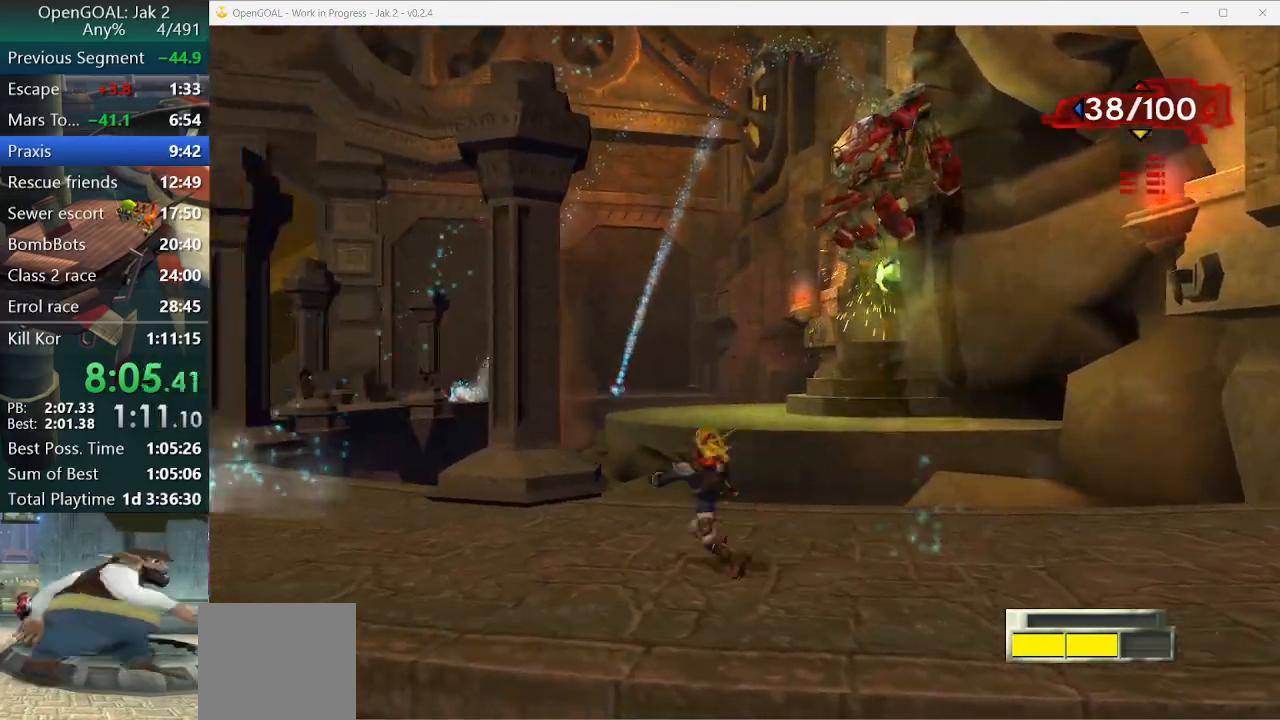
{"buttons": [], "left_stick": "left", "right_stick": "center", "events": [[33, "right_stick", "center"], [400, "SQUARE", "up"]]}
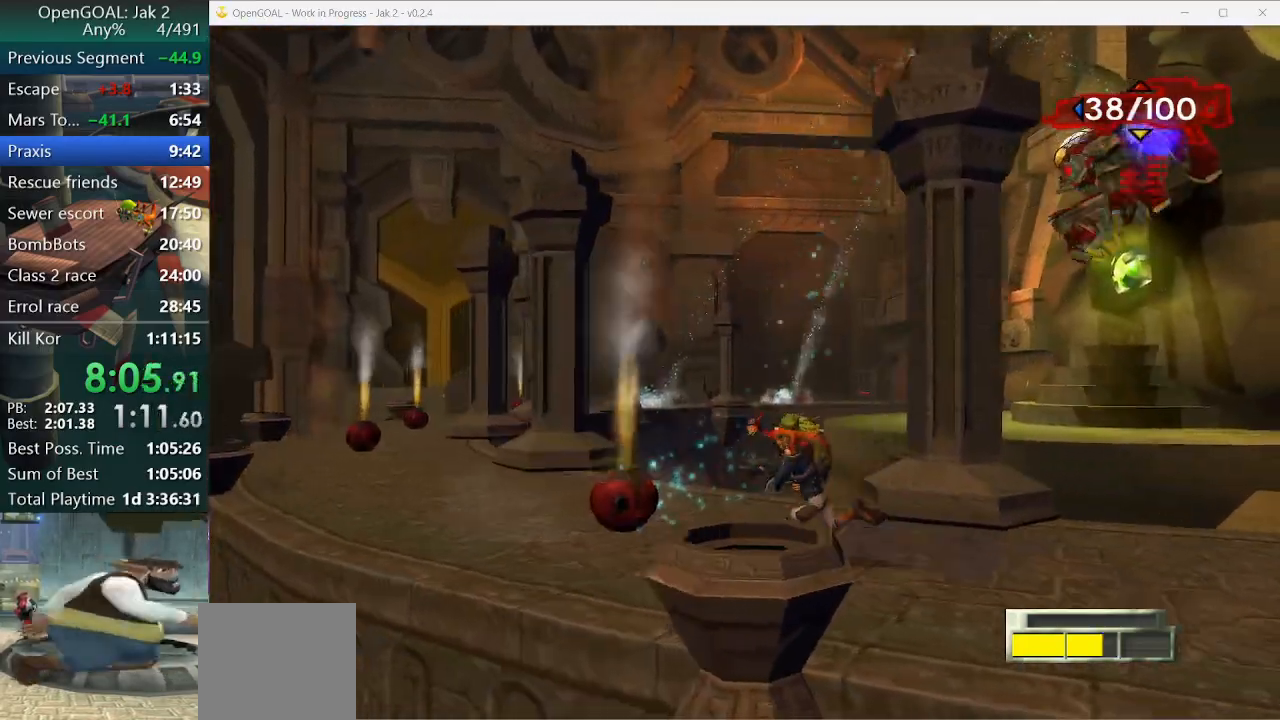
{"buttons": [], "left_stick": "up-left", "right_stick": "up-left", "events": [[133, "right_stick", "up-left"], [300, "left_stick", "up-left"]]}
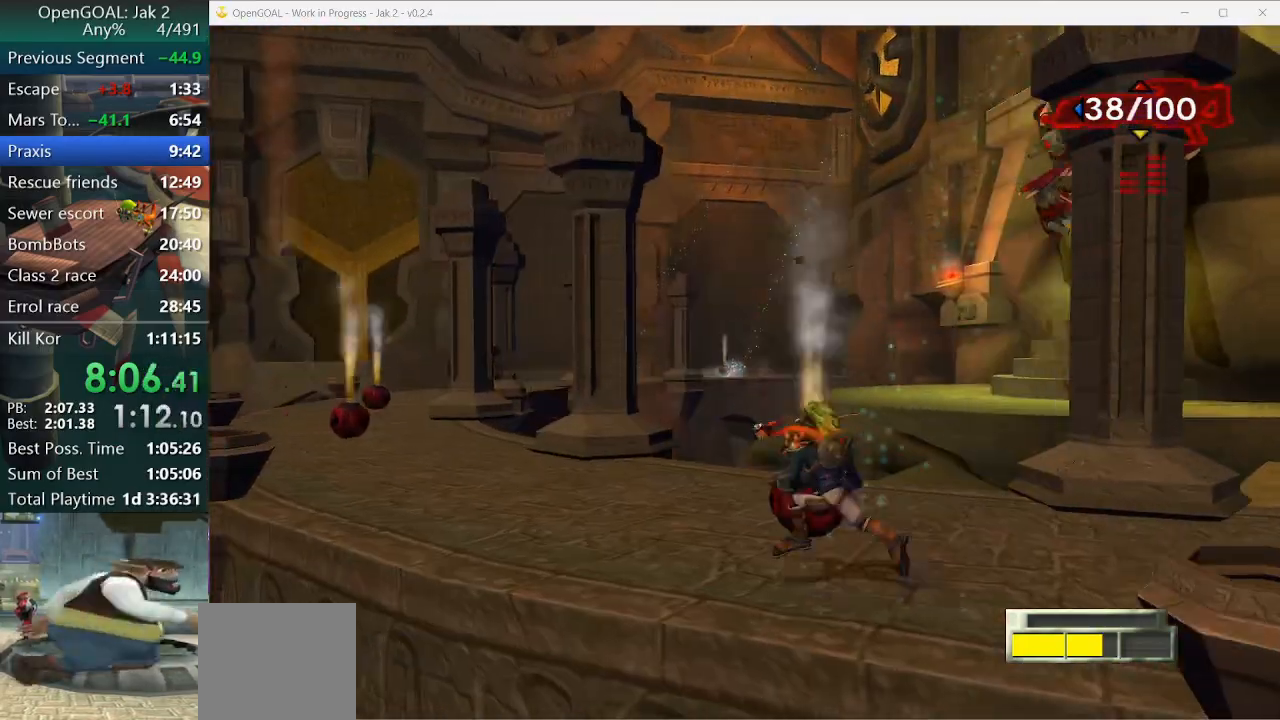
{"buttons": [], "left_stick": "left", "right_stick": "center", "events": [[67, "left_stick", "center"], [133, "right_stick", "up"], [200, "left_stick", "up-left"], [267, "right_stick", "center"], [433, "CIRCLE", "down"], [433, "left_stick", "left"], [500, "CIRCLE", "up"]]}
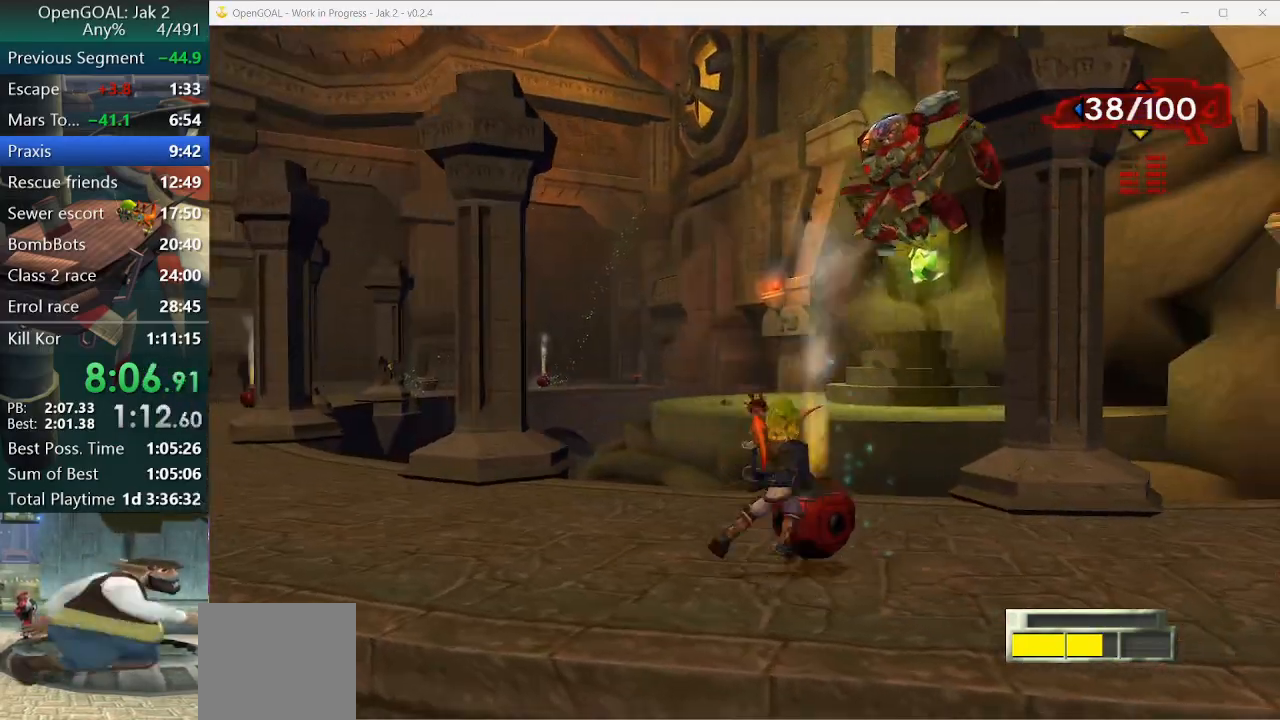
{"buttons": ["SQUARE"], "left_stick": "up-left", "right_stick": "center", "events": [[33, "left_stick", "up-left"], [400, "SQUARE", "down"]]}
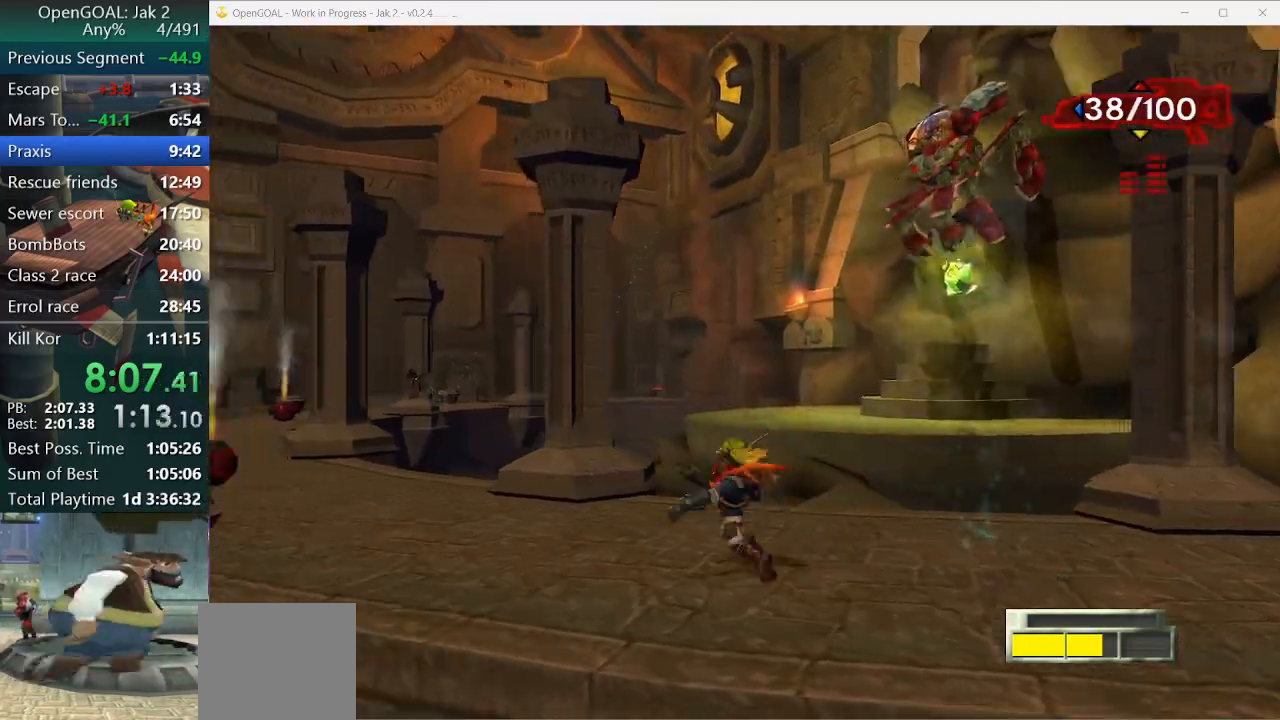
{"buttons": [], "left_stick": "left", "right_stick": "center", "events": [[333, "SQUARE", "up"], [500, "left_stick", "left"]]}